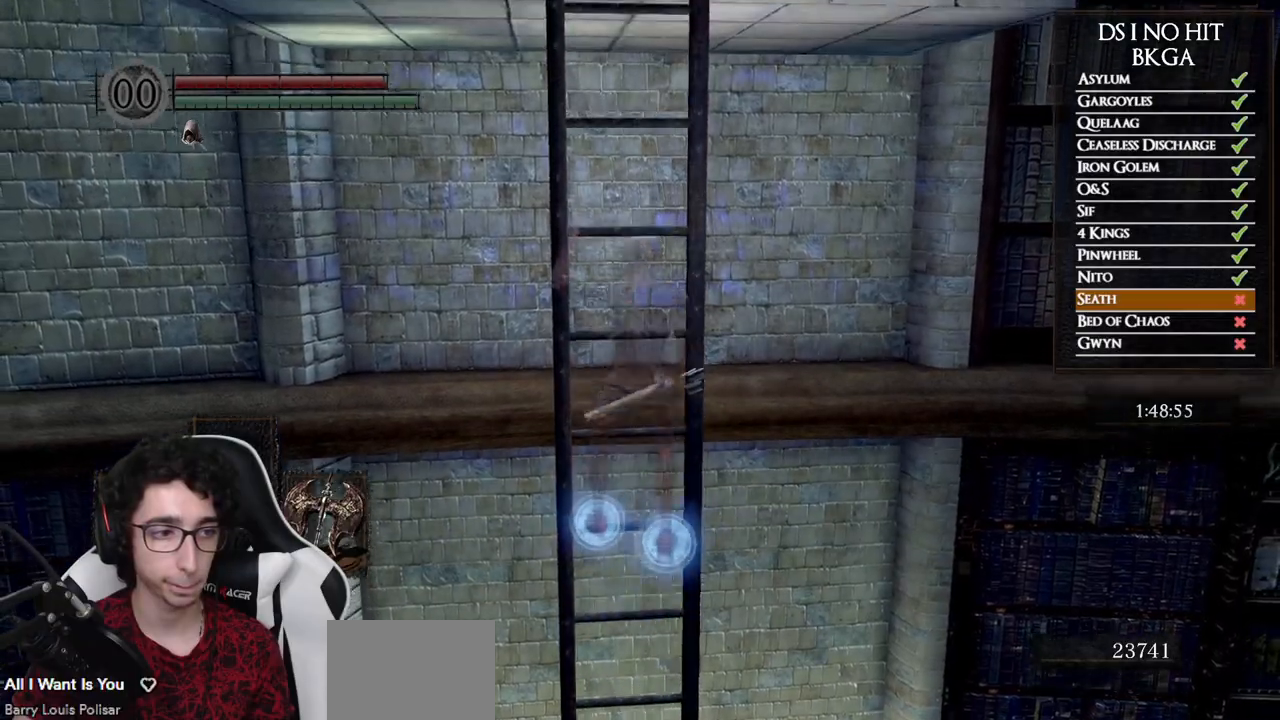
Gameplay with a controller (Xbox layout); each line is a JSON object with the inputs held at the frame after it. "events" lists button and stick changes between this image and that frame as [ms after this image, input, new state], when the widget could be followed in between.
{"buttons": [], "left_stick": "up", "right_stick": "center", "events": []}
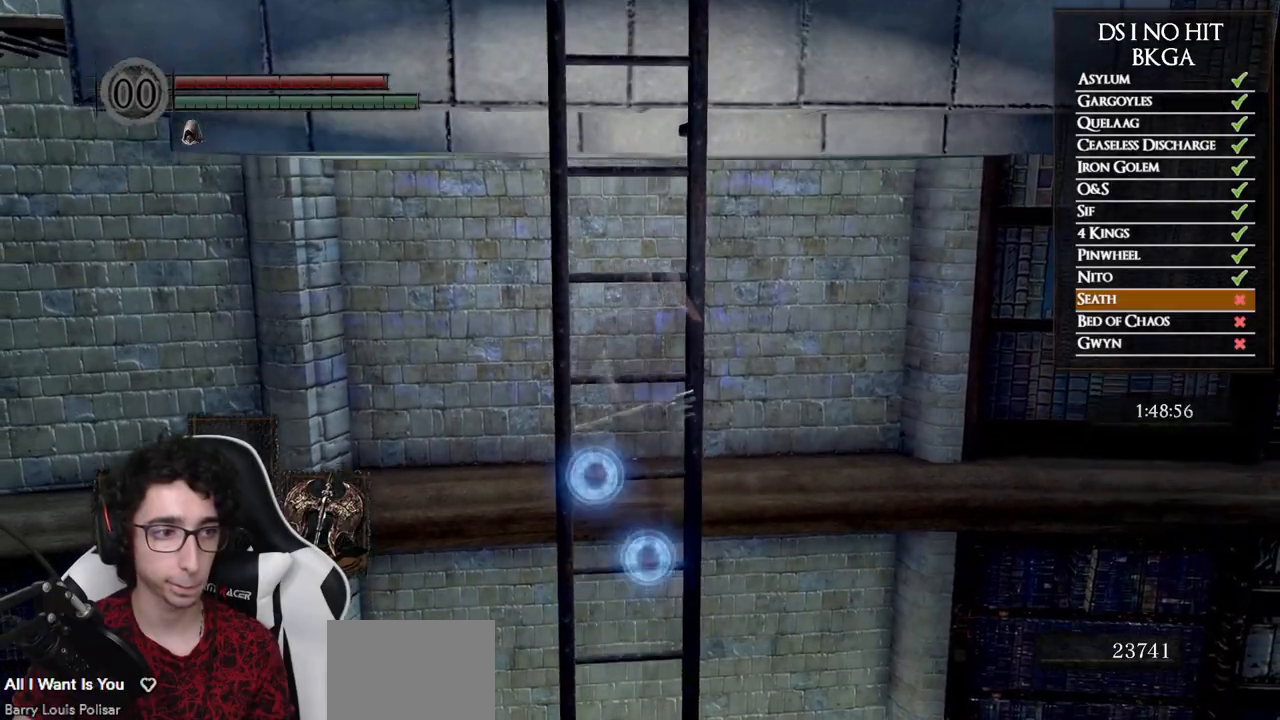
{"buttons": [], "left_stick": "up", "right_stick": "center", "events": []}
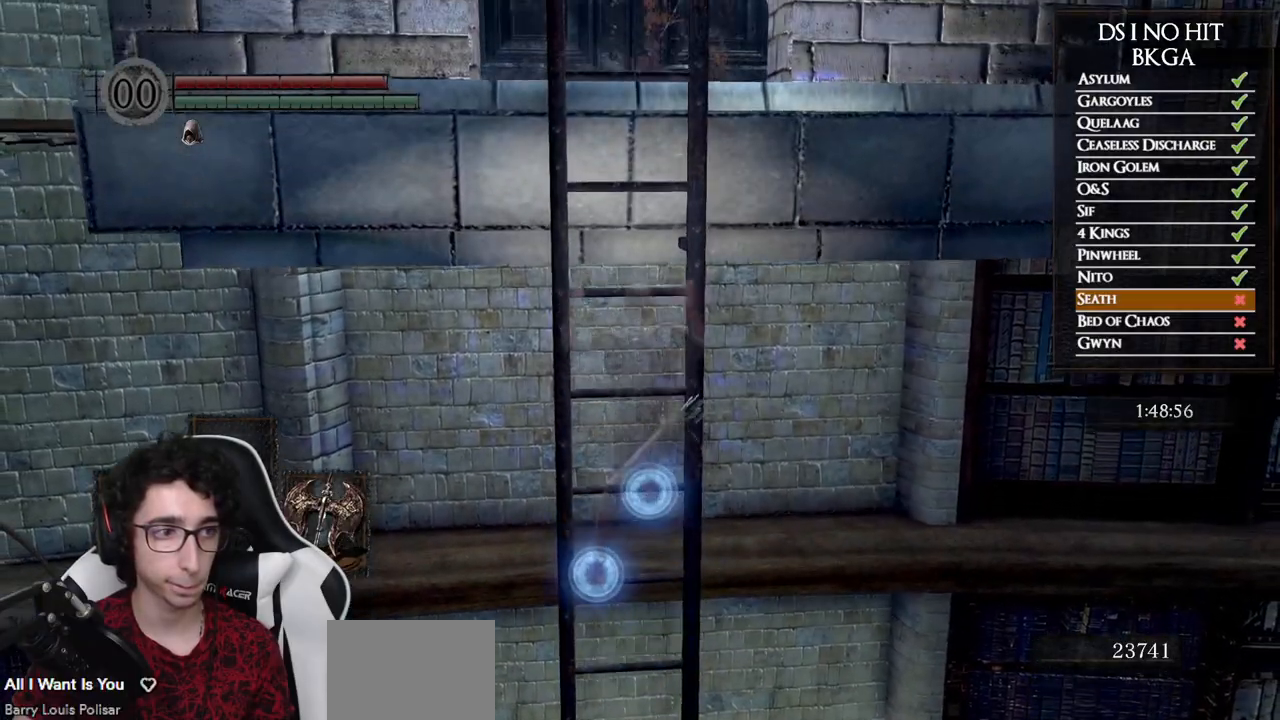
{"buttons": [], "left_stick": "up", "right_stick": "down-left", "events": [[417, "right_stick", "down-left"]]}
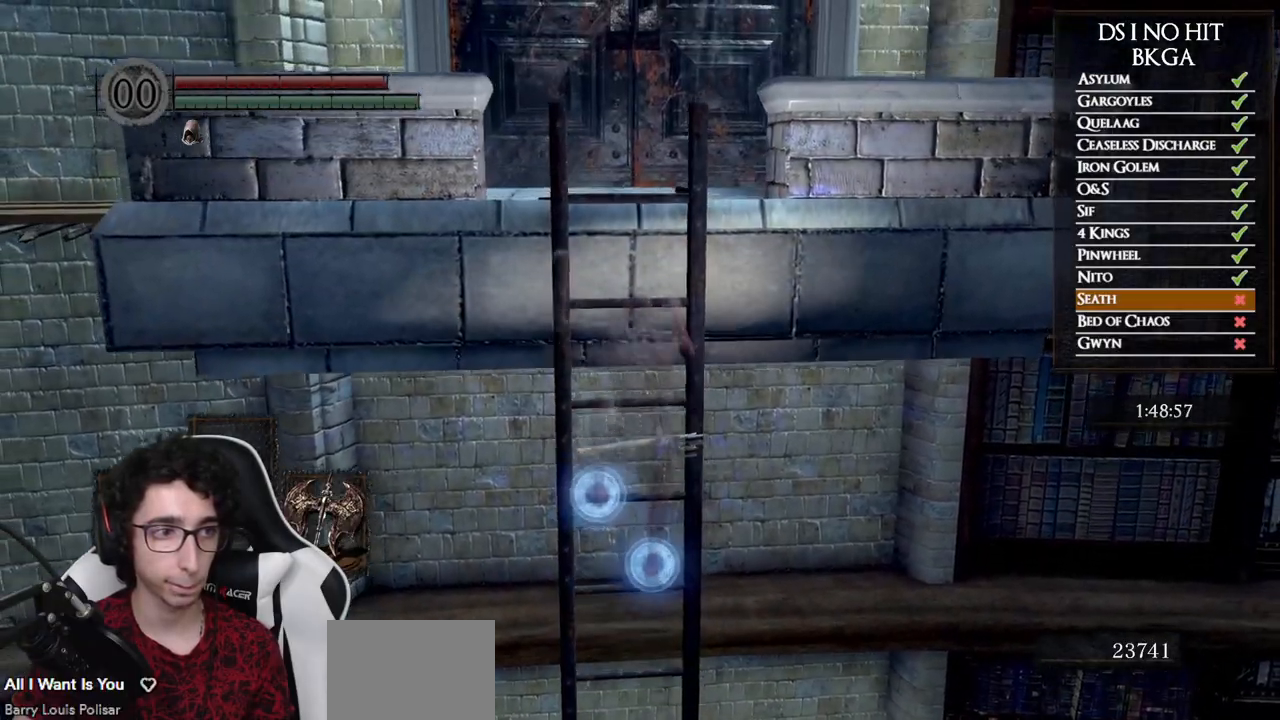
{"buttons": [], "left_stick": "up", "right_stick": "down-left", "events": [[33, "right_stick", "center"], [200, "right_stick", "down-left"], [300, "right_stick", "center"], [433, "right_stick", "down-left"]]}
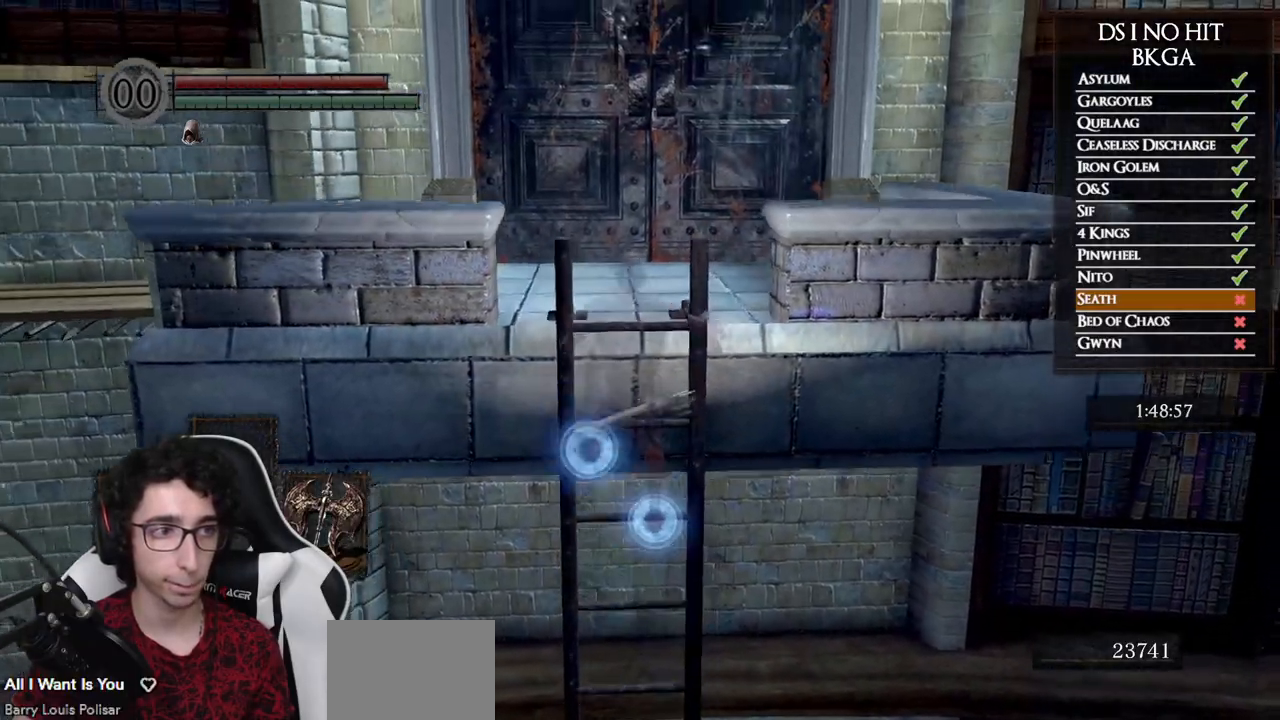
{"buttons": [], "left_stick": "up", "right_stick": "center", "events": [[50, "right_stick", "center"]]}
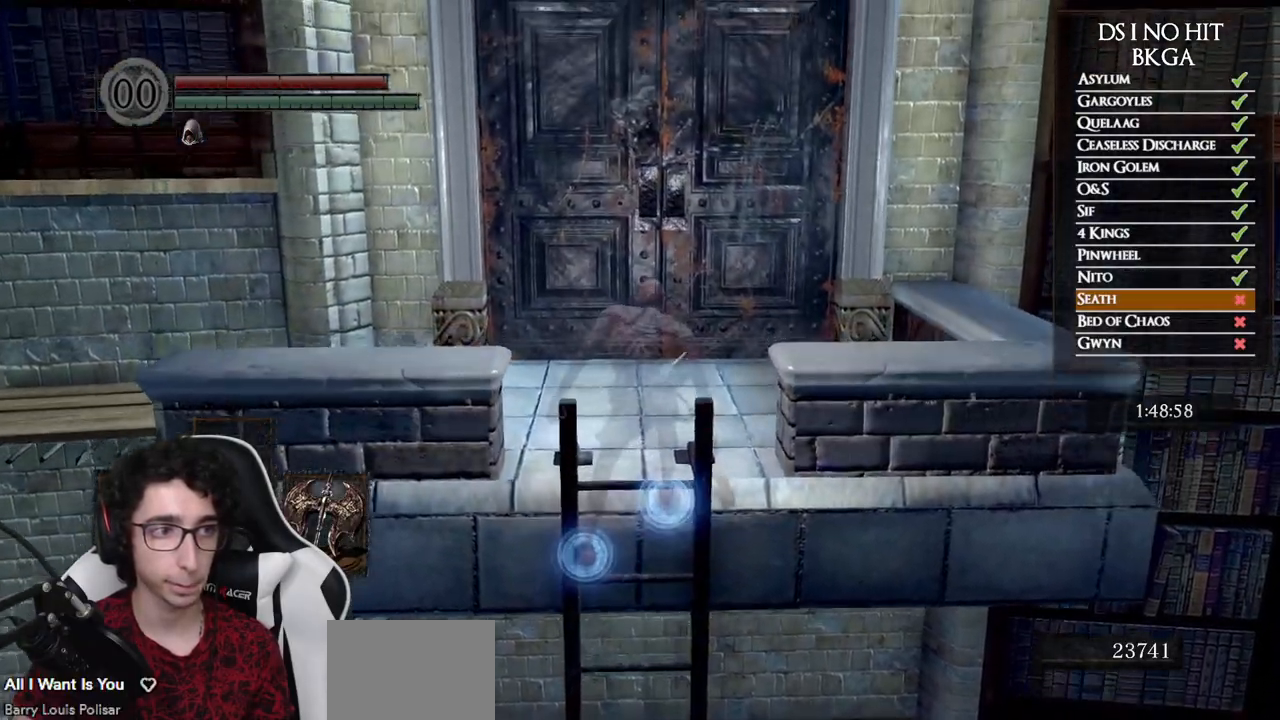
{"buttons": ["B"], "left_stick": "up", "right_stick": "center", "events": [[83, "B", "down"]]}
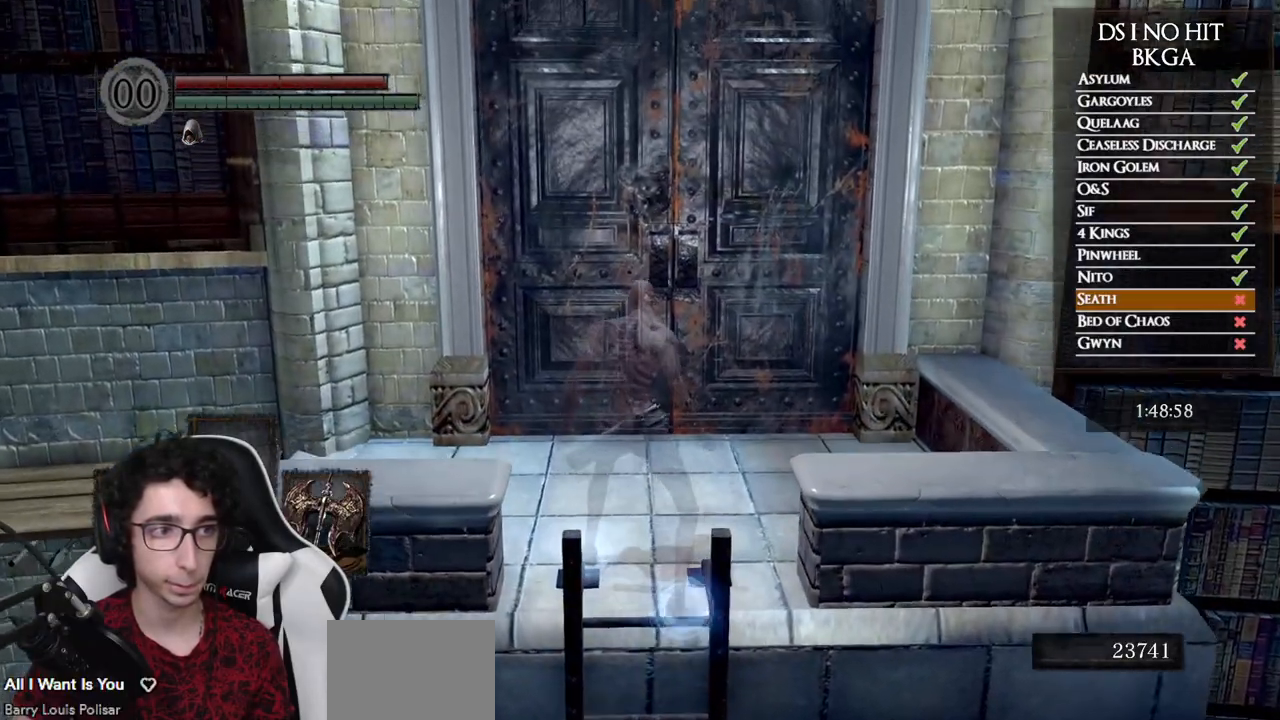
{"buttons": ["B"], "left_stick": "up", "right_stick": "center", "events": []}
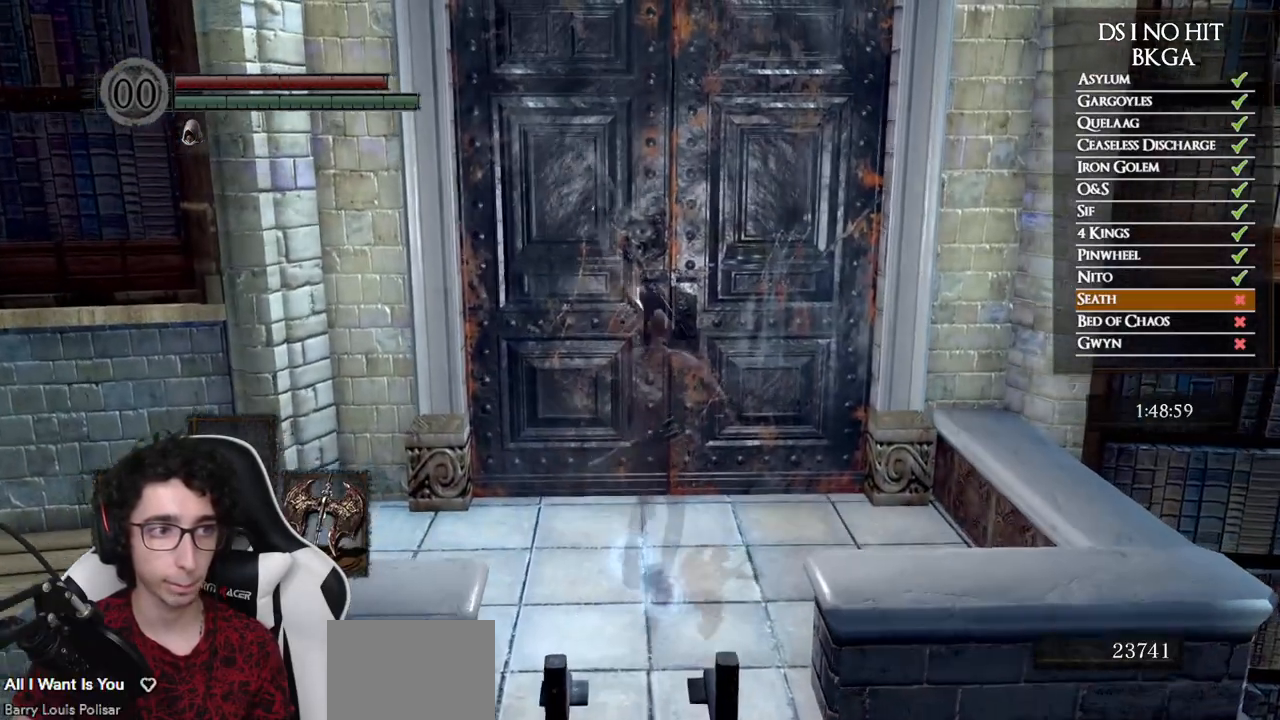
{"buttons": [], "left_stick": "up", "right_stick": "center", "events": [[200, "B", "up"], [283, "A", "down"], [367, "A", "up"], [417, "A", "down"], [500, "A", "up"]]}
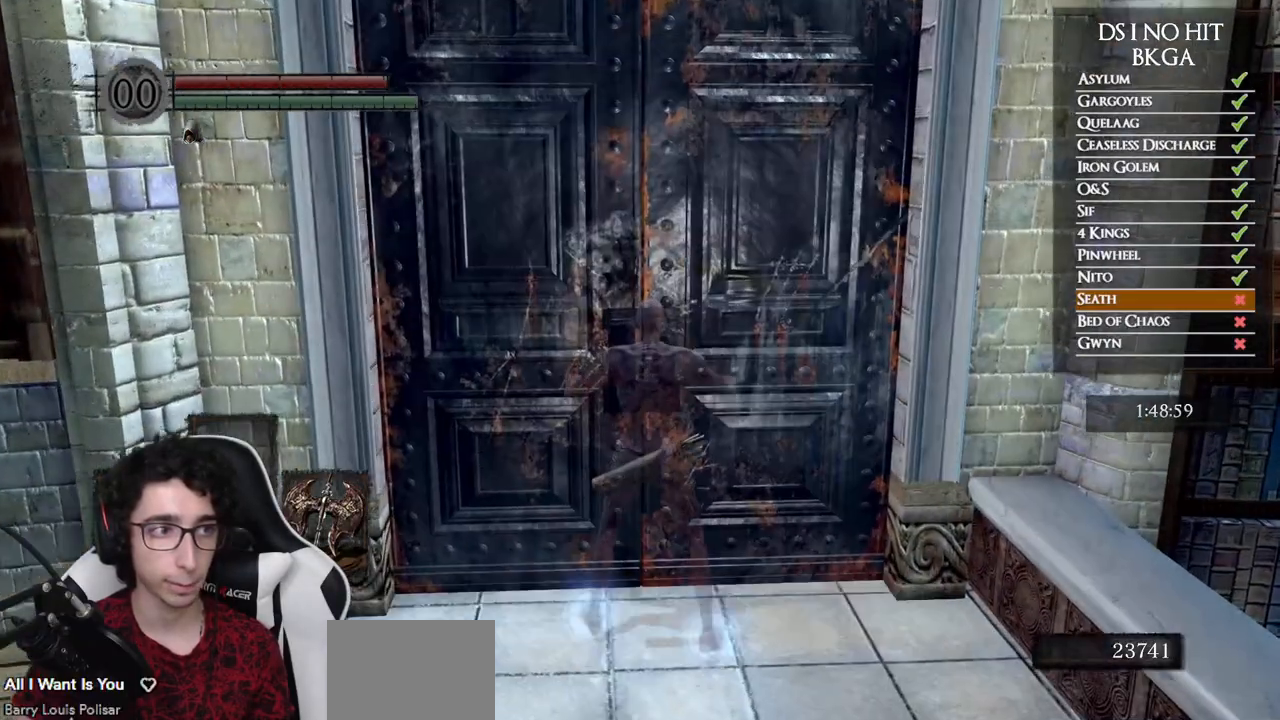
{"buttons": [], "left_stick": "center", "right_stick": "center", "events": [[67, "A", "down"], [133, "A", "up"], [200, "A", "down"], [283, "A", "up"], [333, "A", "down"], [417, "A", "up"], [417, "left_stick", "center"]]}
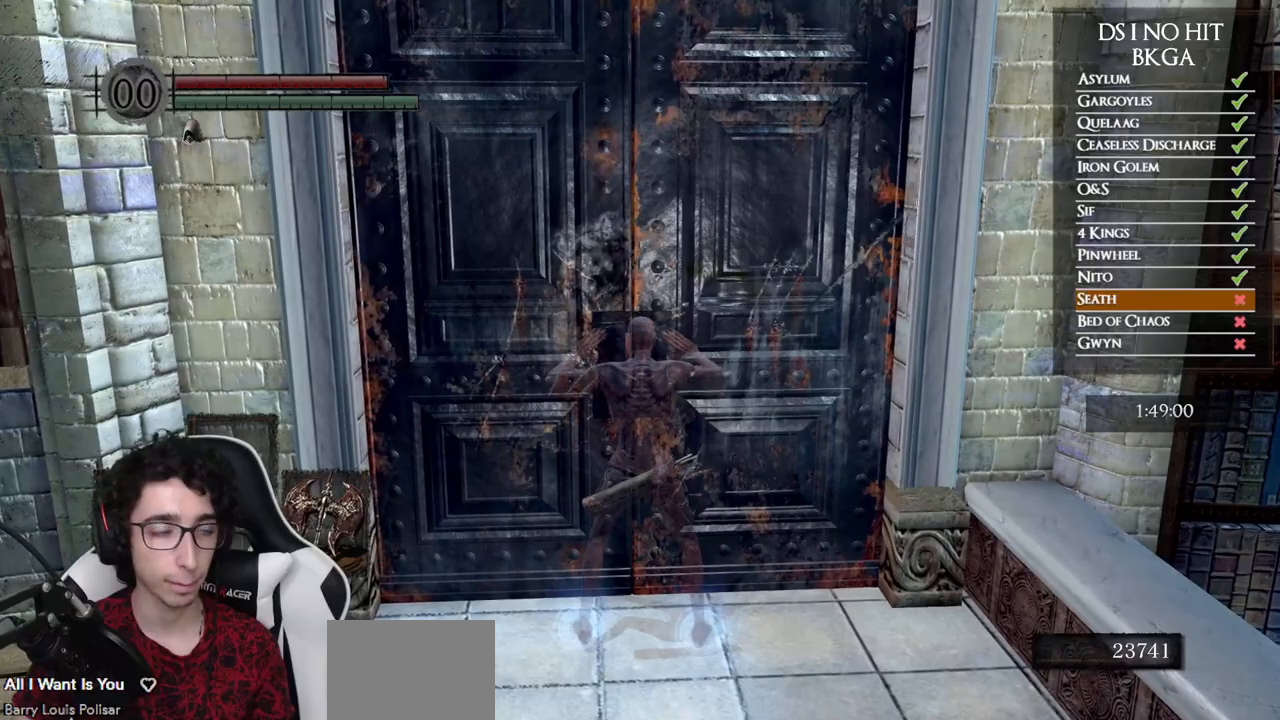
{"buttons": [], "left_stick": "up", "right_stick": "center", "events": [[267, "left_stick", "up"]]}
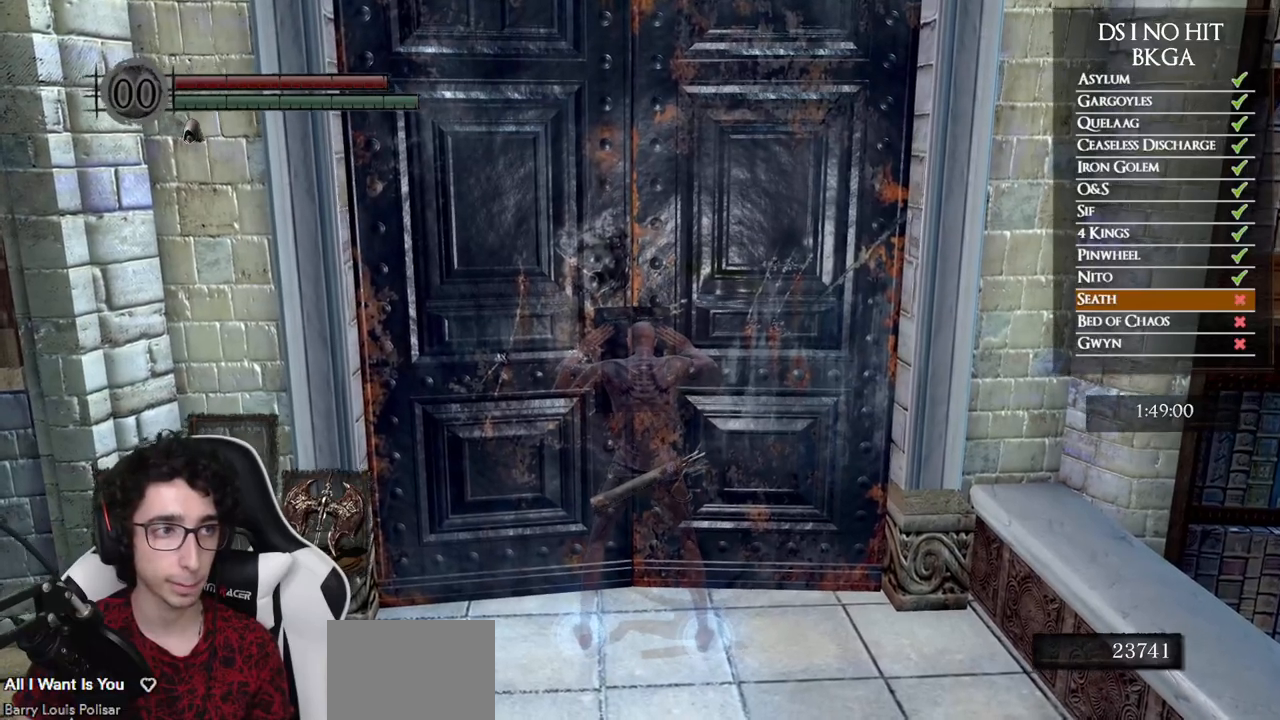
{"buttons": [], "left_stick": "center", "right_stick": "center", "events": [[150, "left_stick", "center"]]}
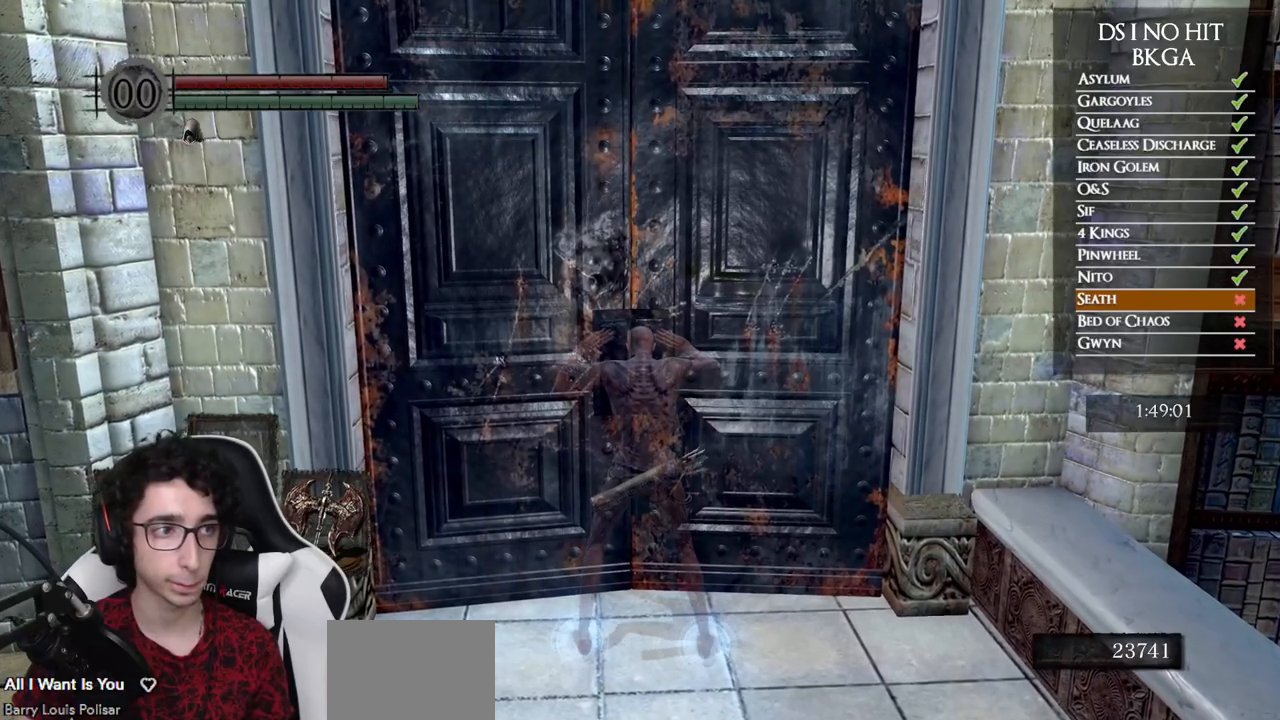
{"buttons": [], "left_stick": "up", "right_stick": "center", "events": [[167, "left_stick", "up"]]}
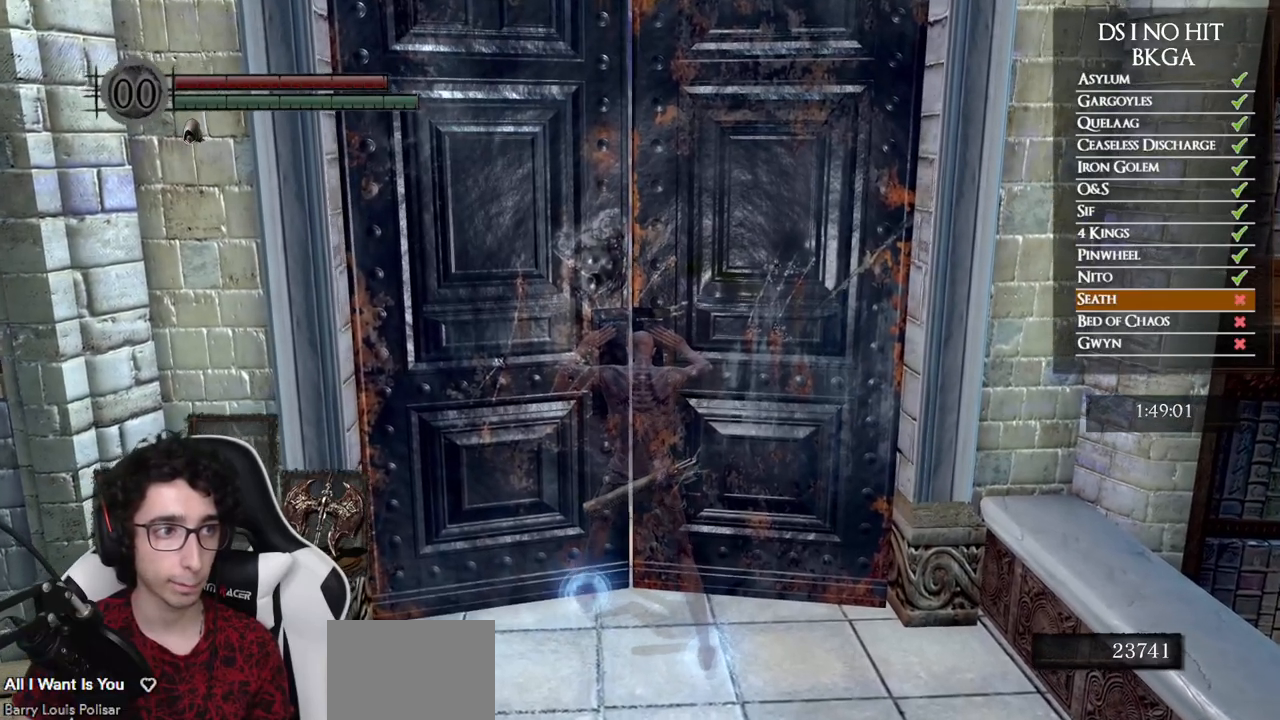
{"buttons": [], "left_stick": "up", "right_stick": "center", "events": []}
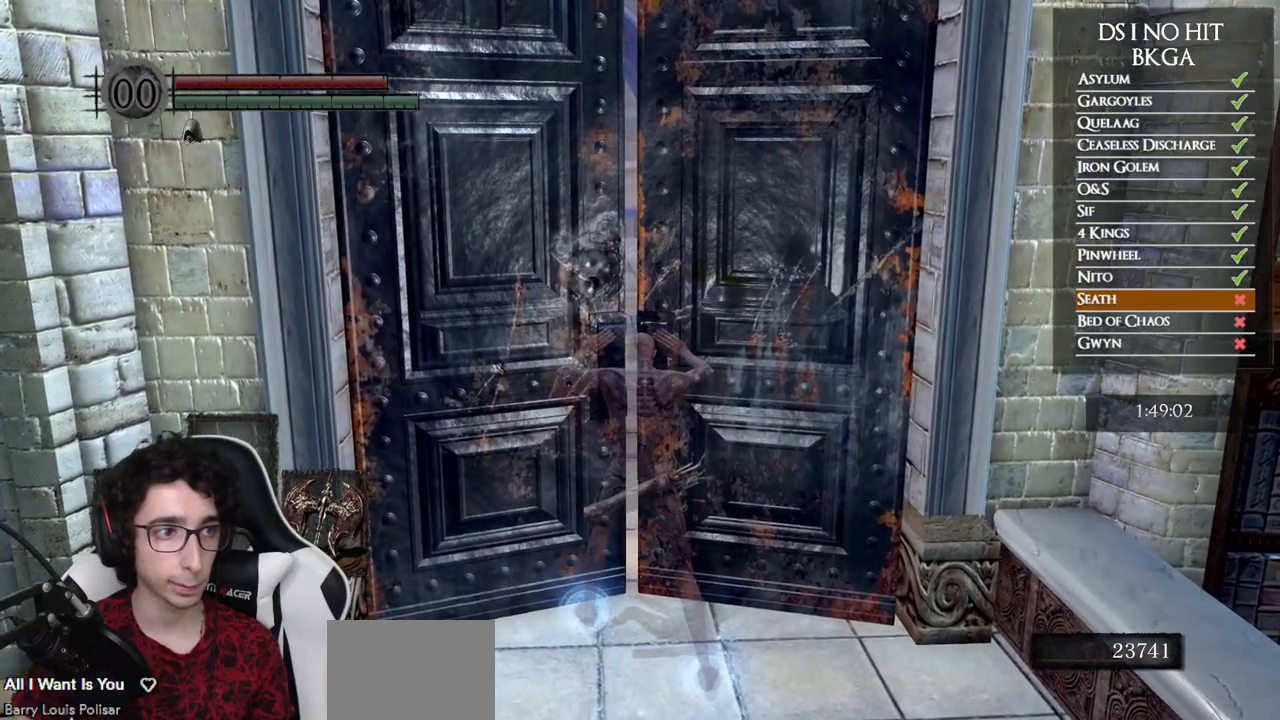
{"buttons": [], "left_stick": "up", "right_stick": "center", "events": []}
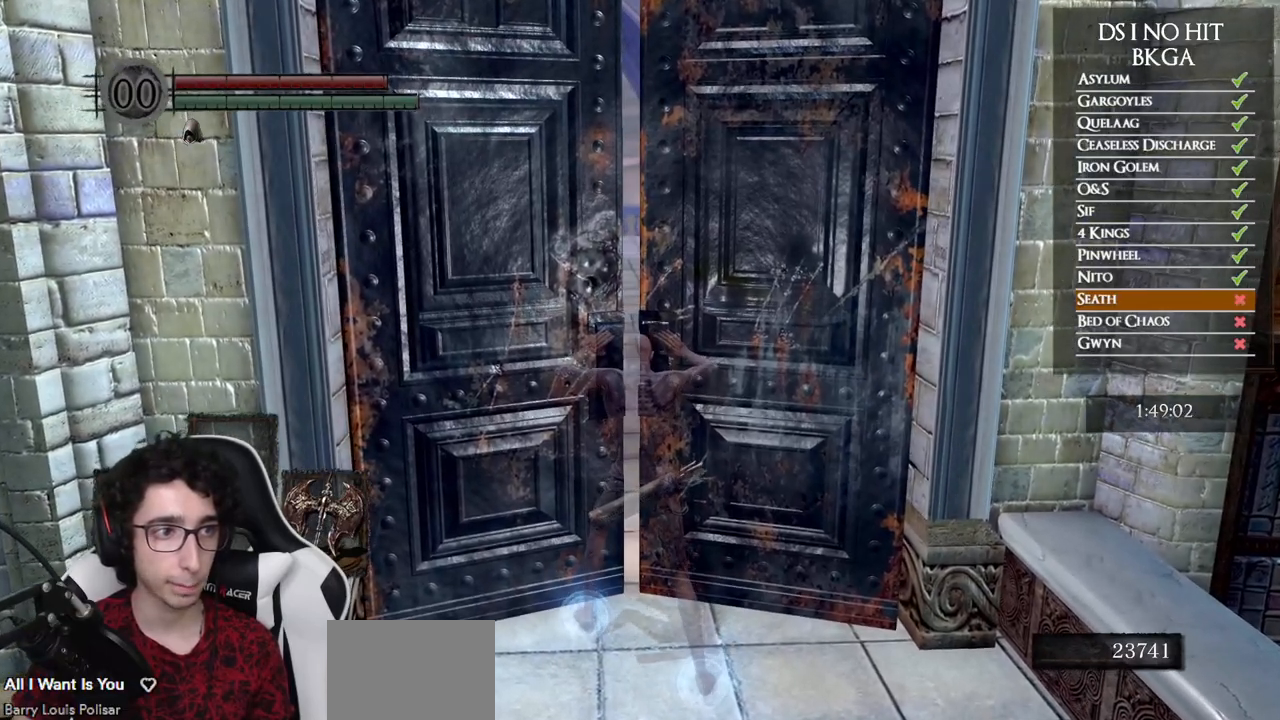
{"buttons": [], "left_stick": "up", "right_stick": "center", "events": []}
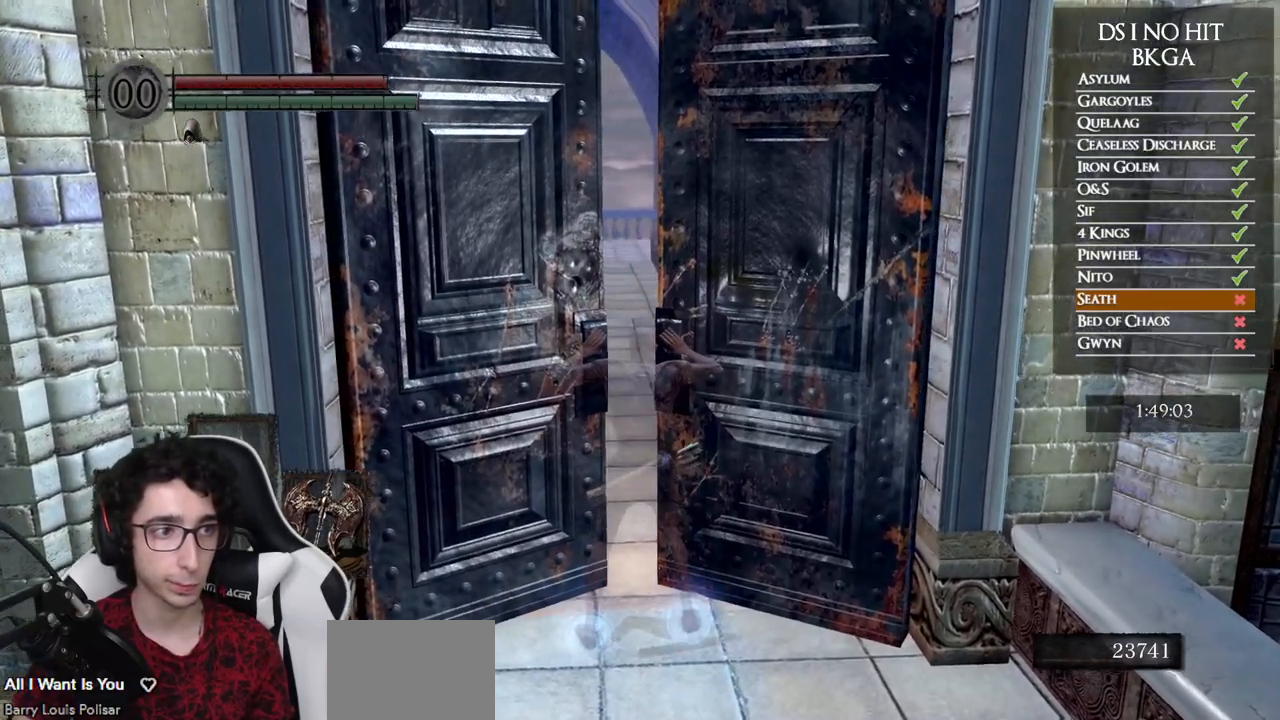
{"buttons": [], "left_stick": "up", "right_stick": "center", "events": []}
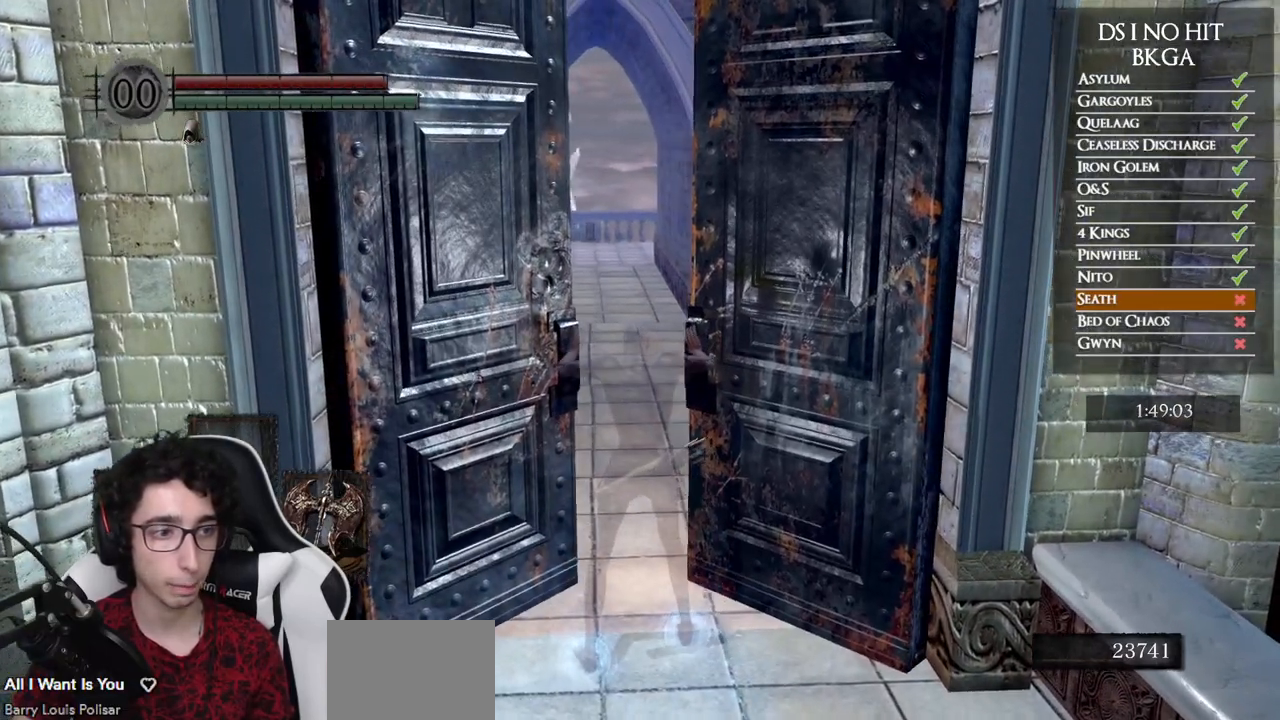
{"buttons": [], "left_stick": "up", "right_stick": "center", "events": []}
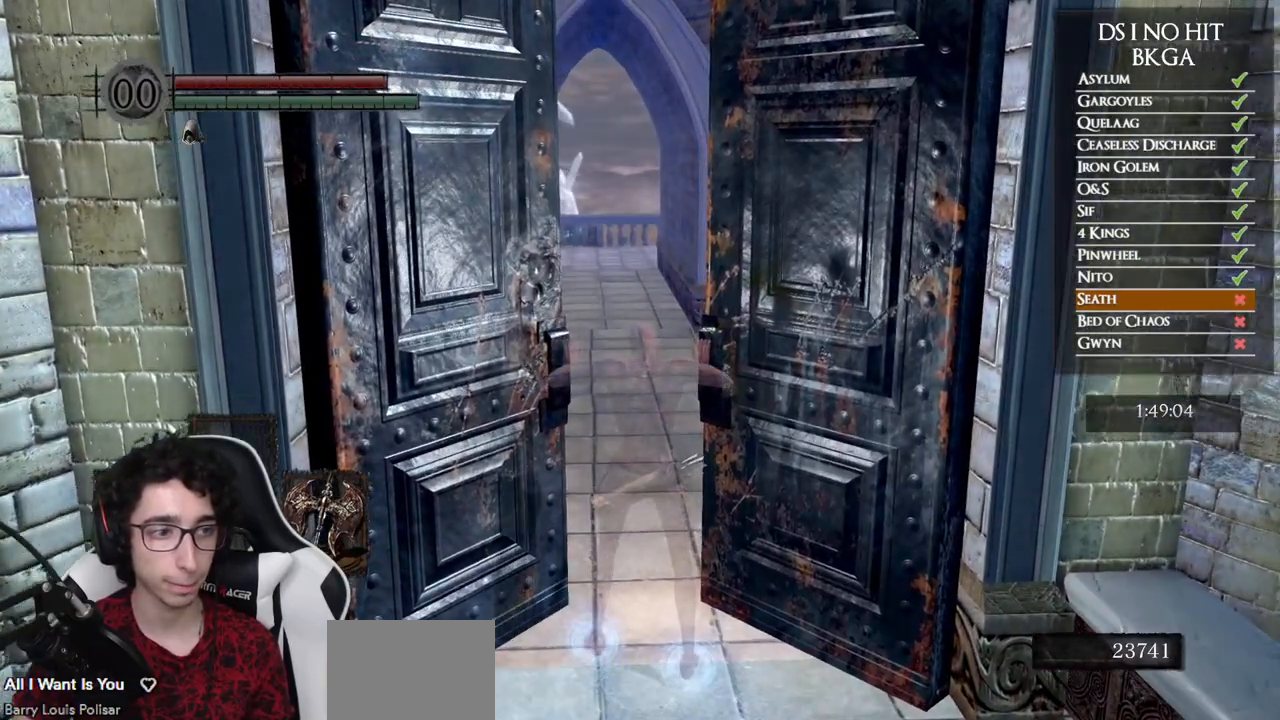
{"buttons": ["B"], "left_stick": "up", "right_stick": "center", "events": [[483, "B", "down"]]}
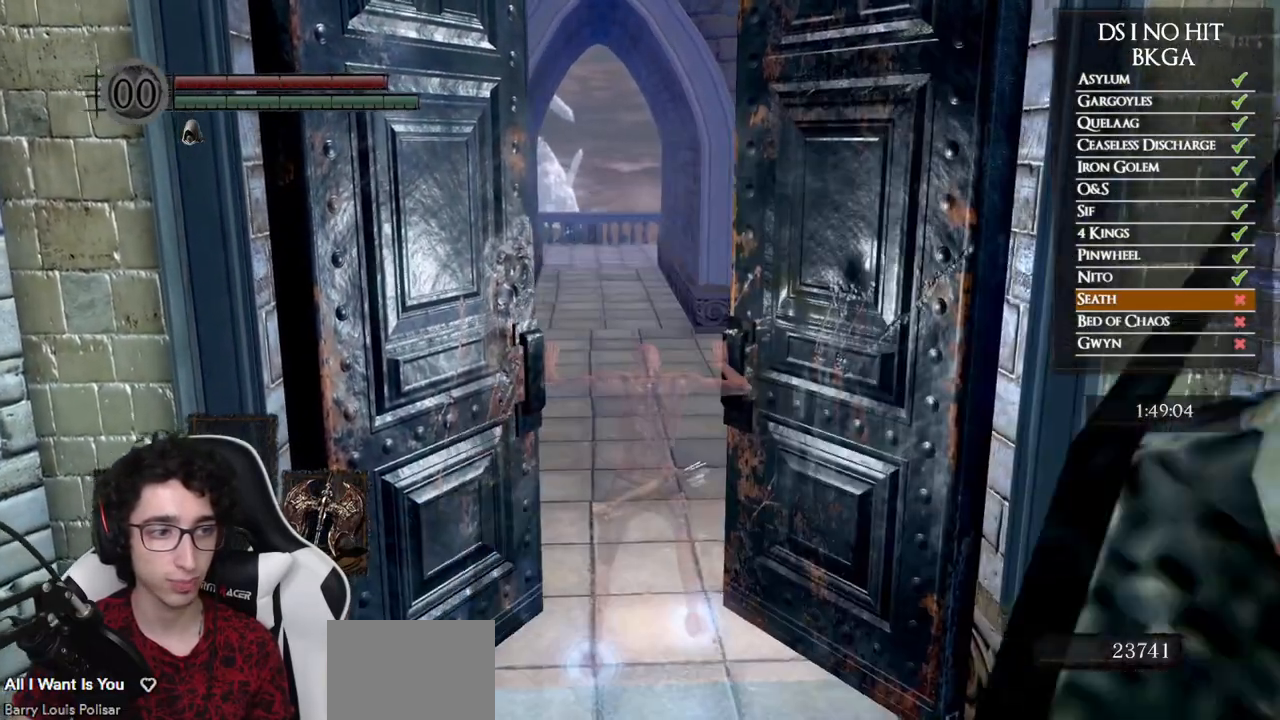
{"buttons": ["B"], "left_stick": "up", "right_stick": "center", "events": [[100, "B", "up"], [150, "B", "down"], [250, "B", "up"], [300, "B", "down"], [383, "B", "up"], [450, "B", "down"]]}
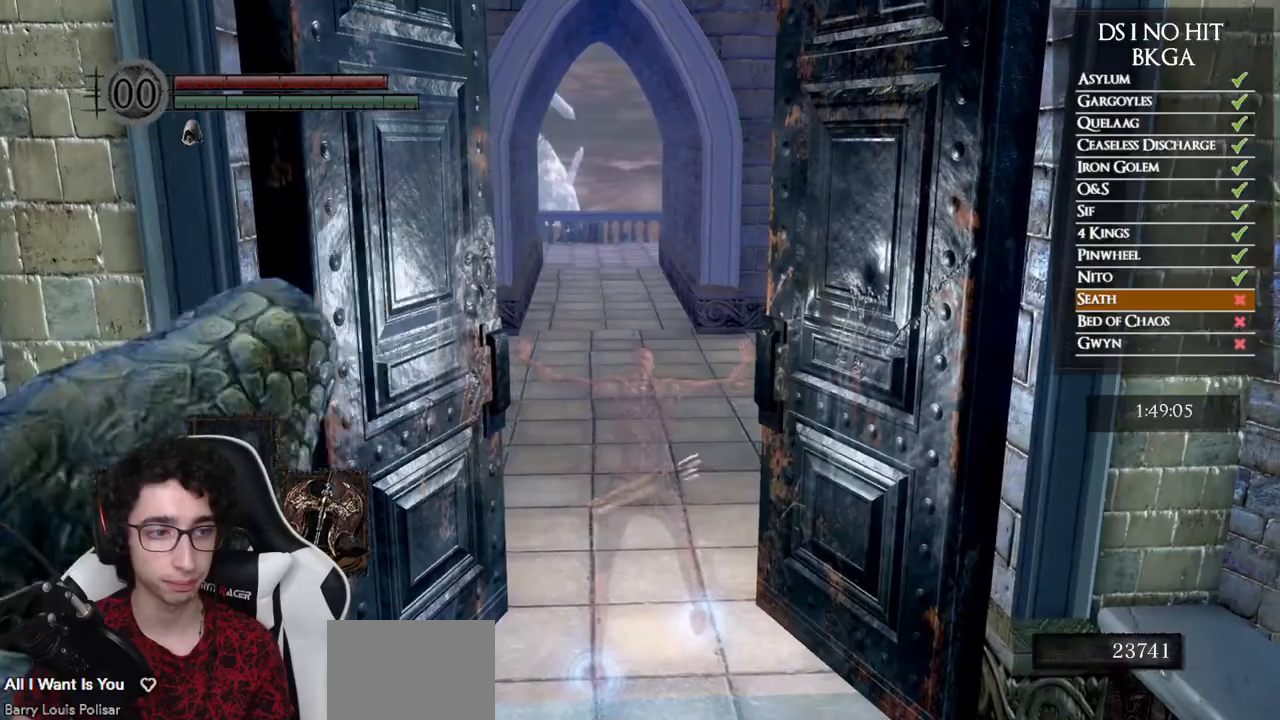
{"buttons": [], "left_stick": "up", "right_stick": "center", "events": [[50, "B", "up"], [100, "B", "down"], [183, "B", "up"], [250, "B", "down"], [350, "B", "up"], [417, "B", "down"], [500, "B", "up"]]}
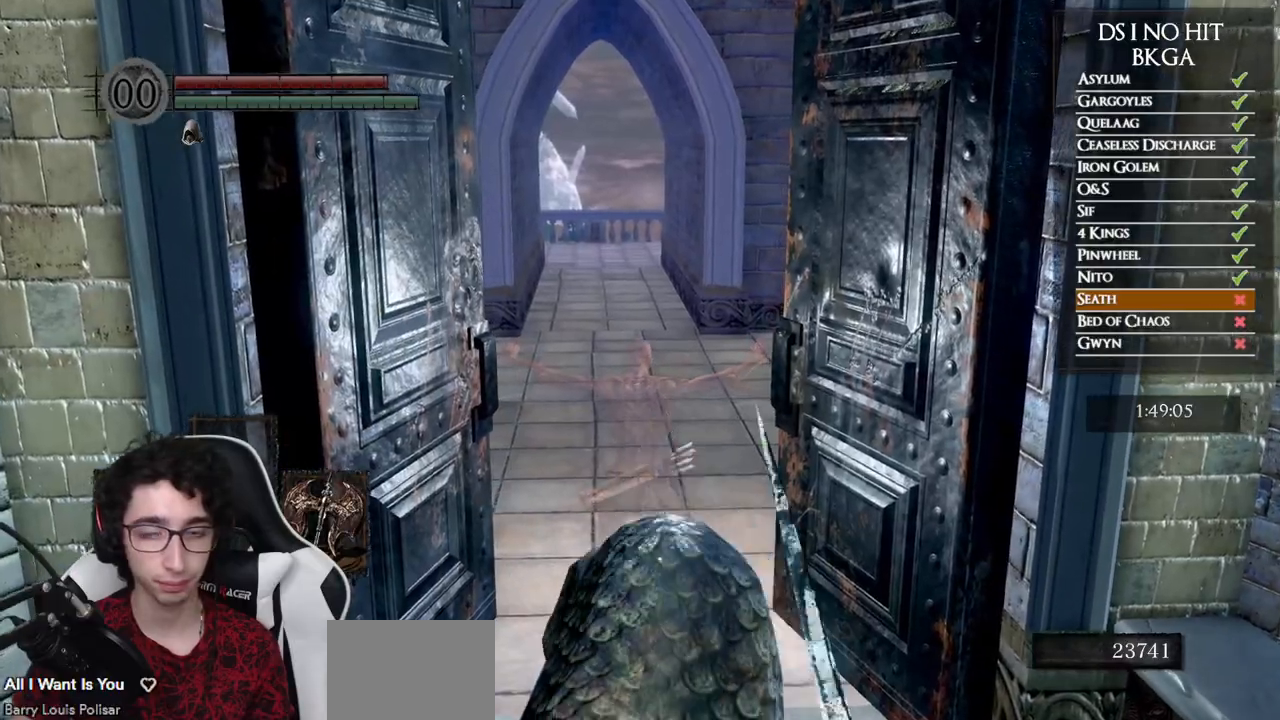
{"buttons": [], "left_stick": "up", "right_stick": "center", "events": [[67, "B", "down"], [150, "B", "up"], [200, "B", "down"], [300, "B", "up"], [367, "B", "down"], [467, "B", "up"]]}
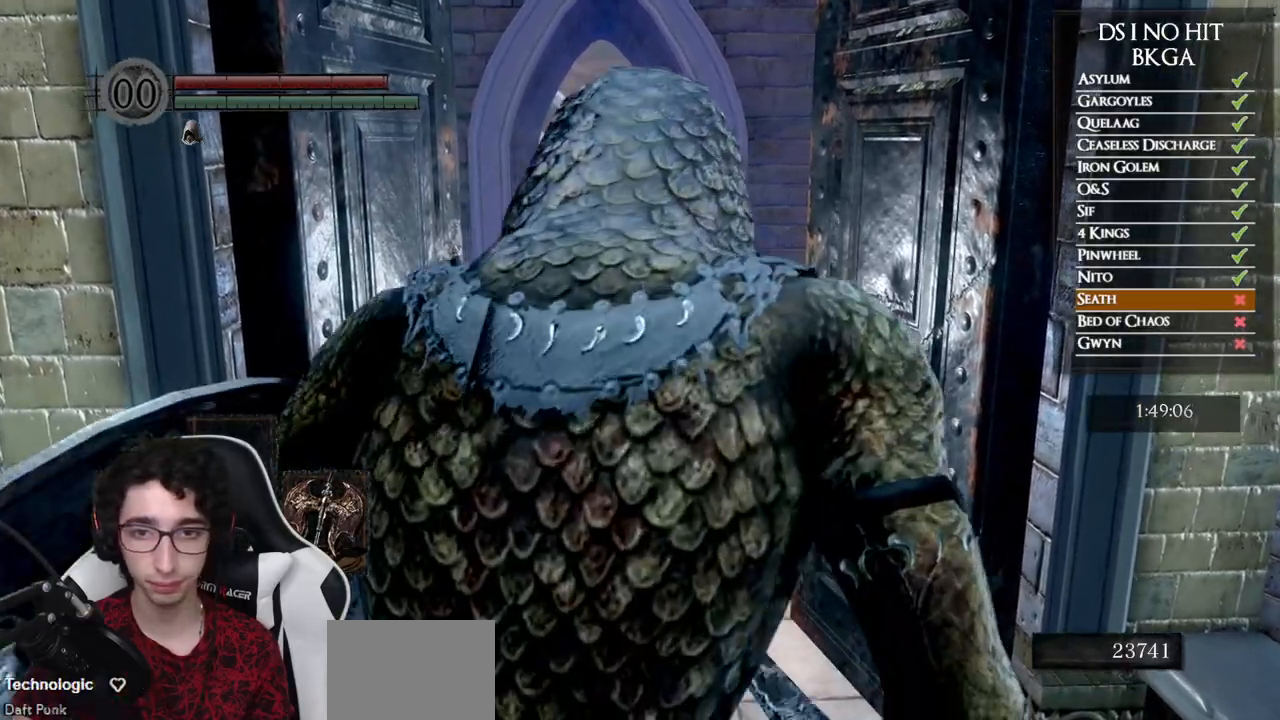
{"buttons": [], "left_stick": "up", "right_stick": "center", "events": [[17, "B", "down"], [100, "B", "up"], [167, "B", "down"], [233, "B", "up"], [317, "B", "down"], [367, "B", "up"]]}
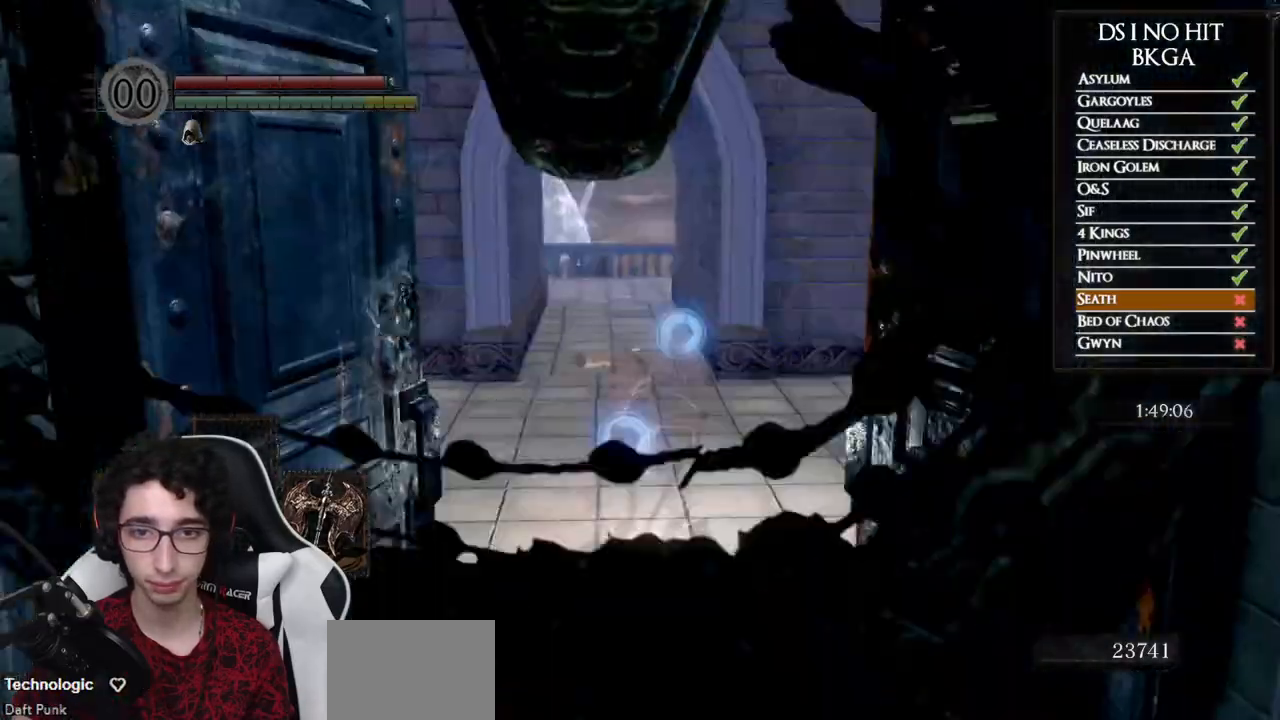
{"buttons": ["B"], "left_stick": "up", "right_stick": "center", "events": [[50, "right_stick", "left"], [150, "right_stick", "center"], [250, "B", "down"]]}
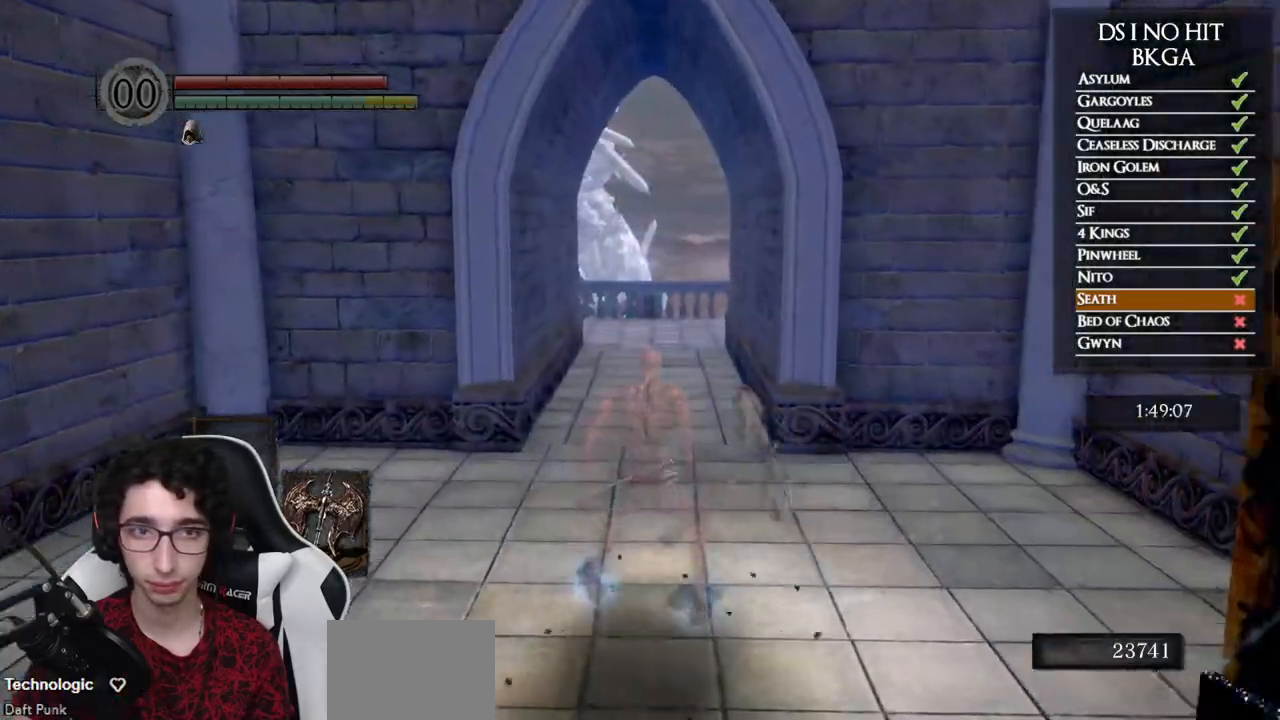
{"buttons": ["B"], "left_stick": "up", "right_stick": "center", "events": []}
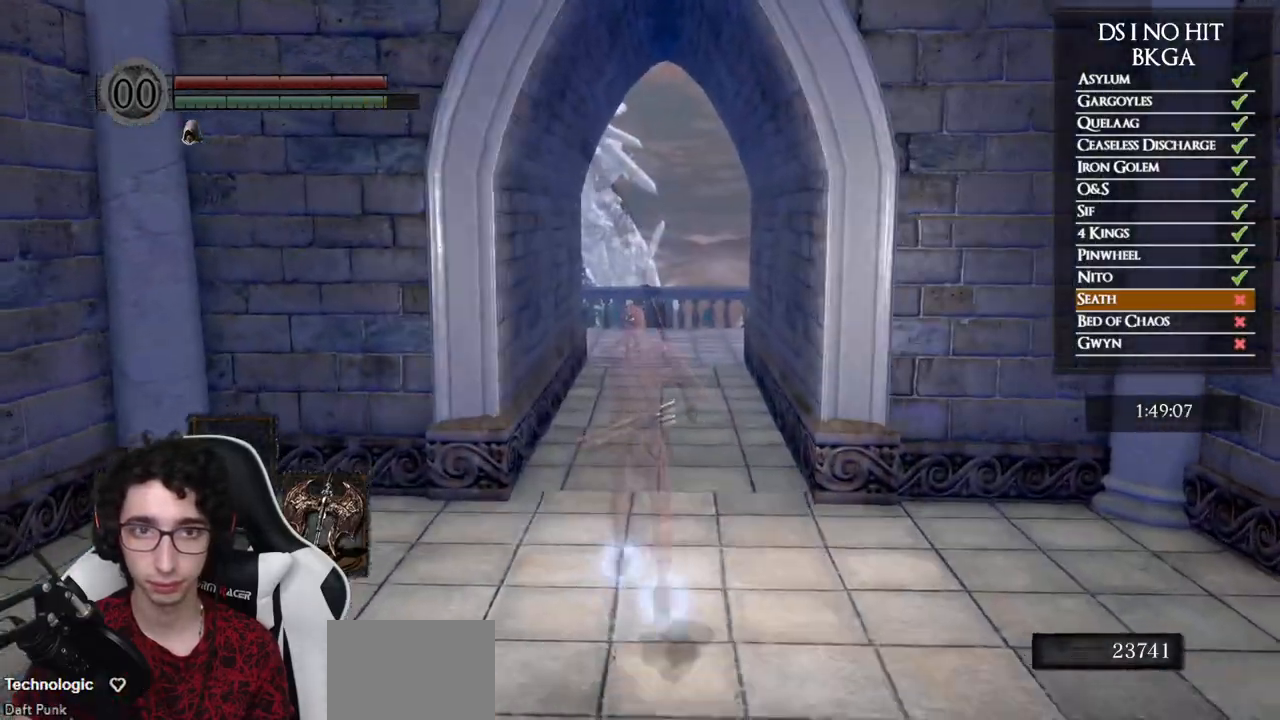
{"buttons": ["B"], "left_stick": "up", "right_stick": "center", "events": []}
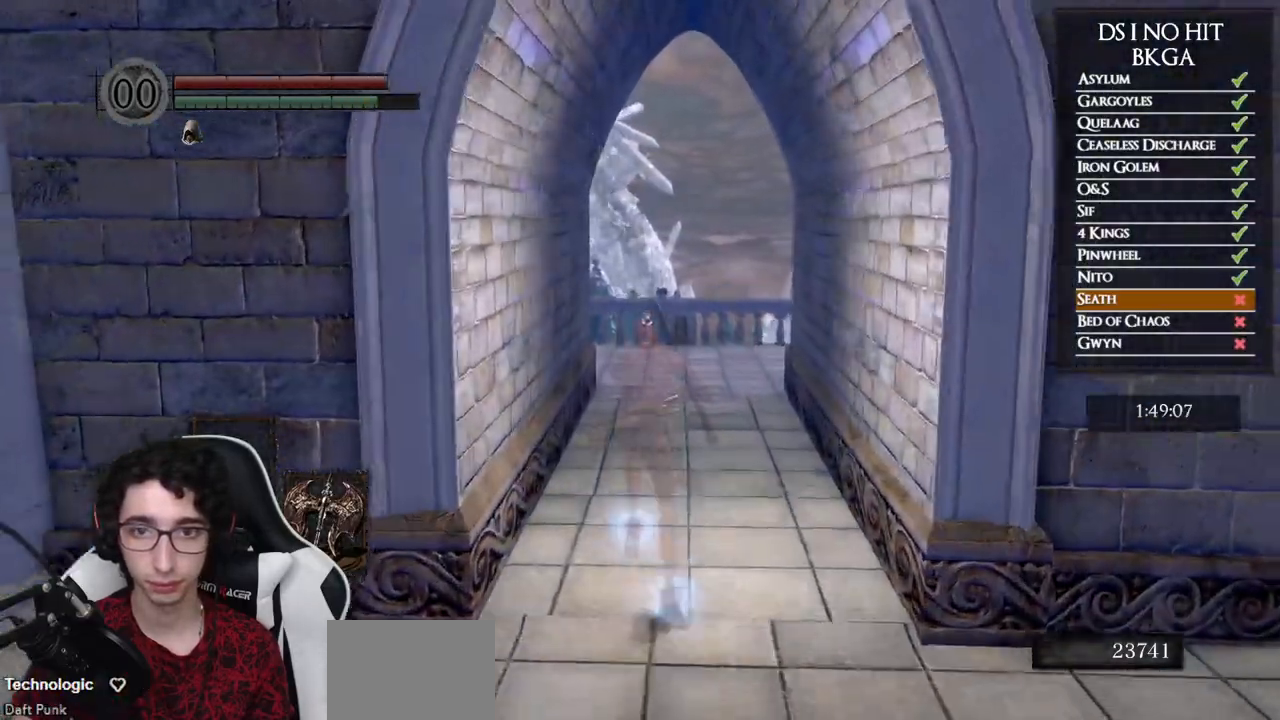
{"buttons": ["B"], "left_stick": "up", "right_stick": "center", "events": []}
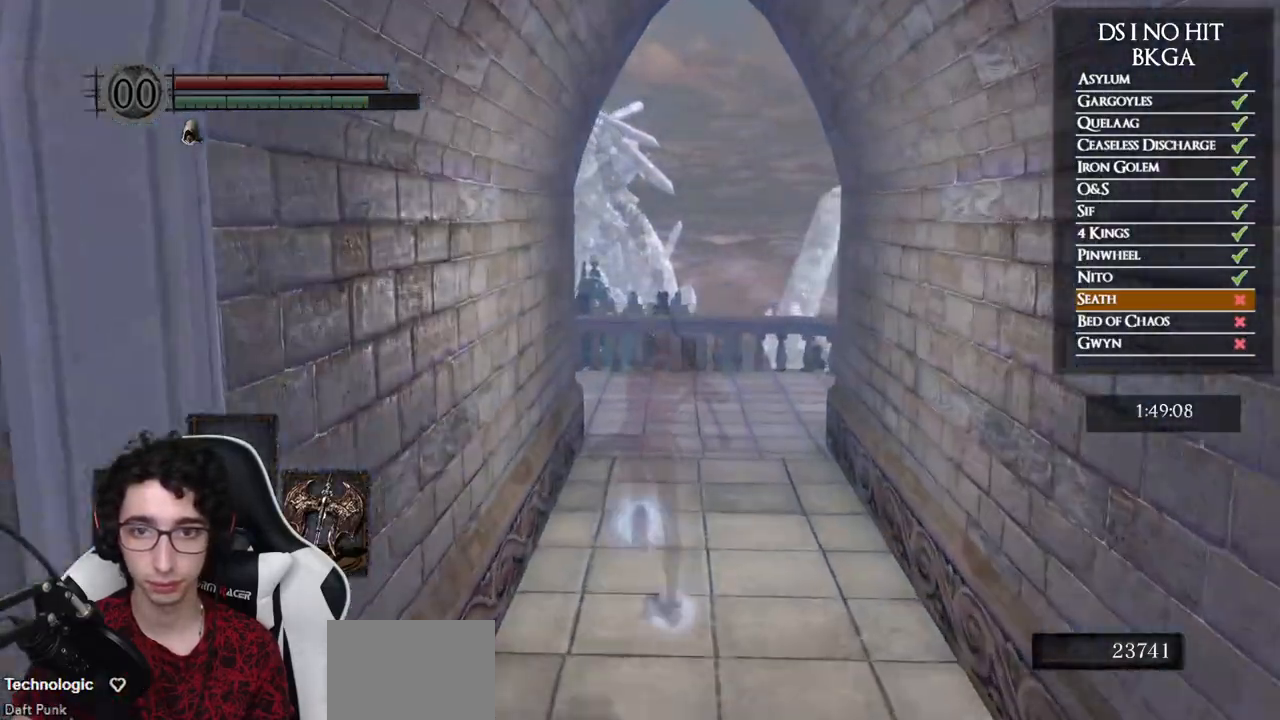
{"buttons": ["B"], "left_stick": "up", "right_stick": "center", "events": []}
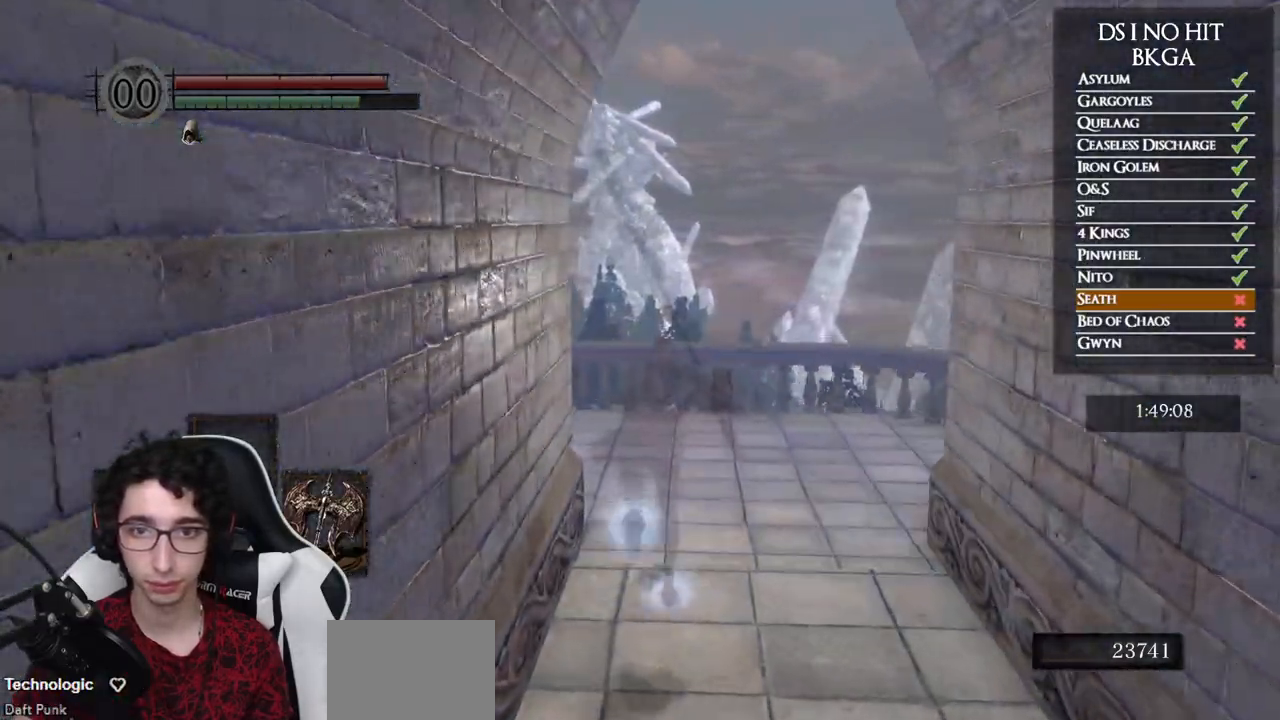
{"buttons": ["B"], "left_stick": "up", "right_stick": "left", "events": [[167, "right_stick", "left"]]}
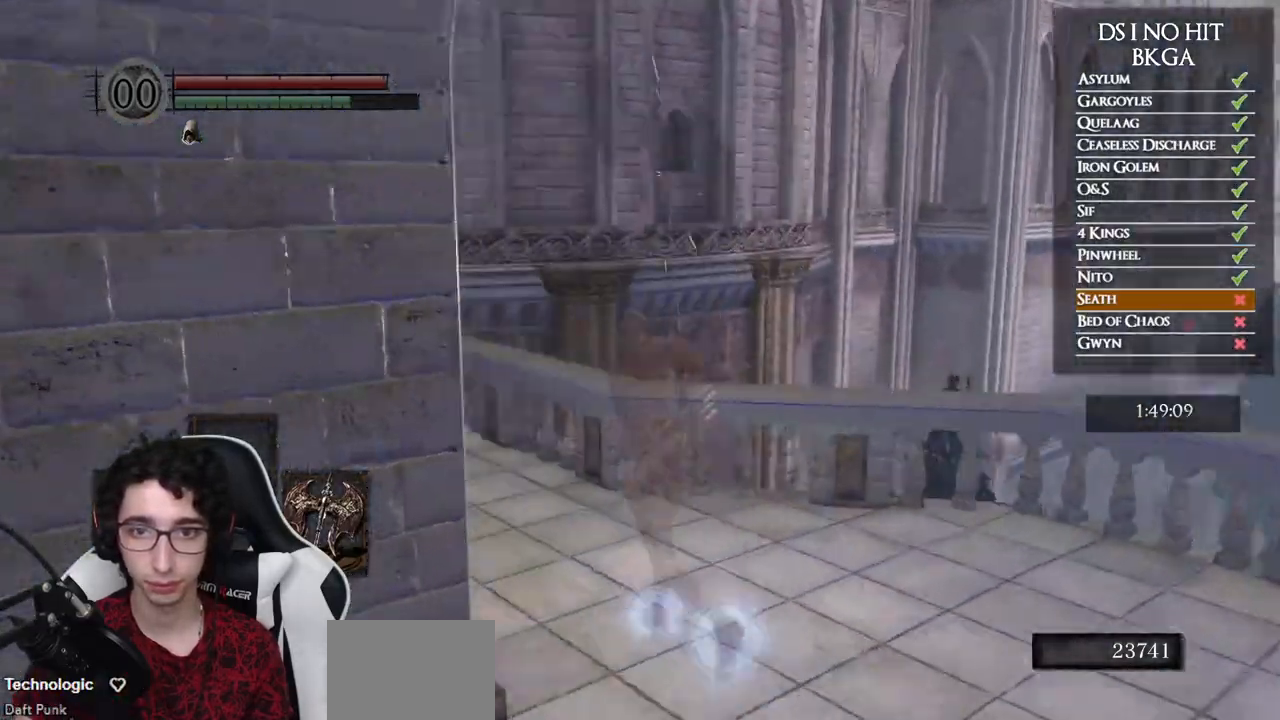
{"buttons": ["B"], "left_stick": "up", "right_stick": "center", "events": [[200, "right_stick", "center"]]}
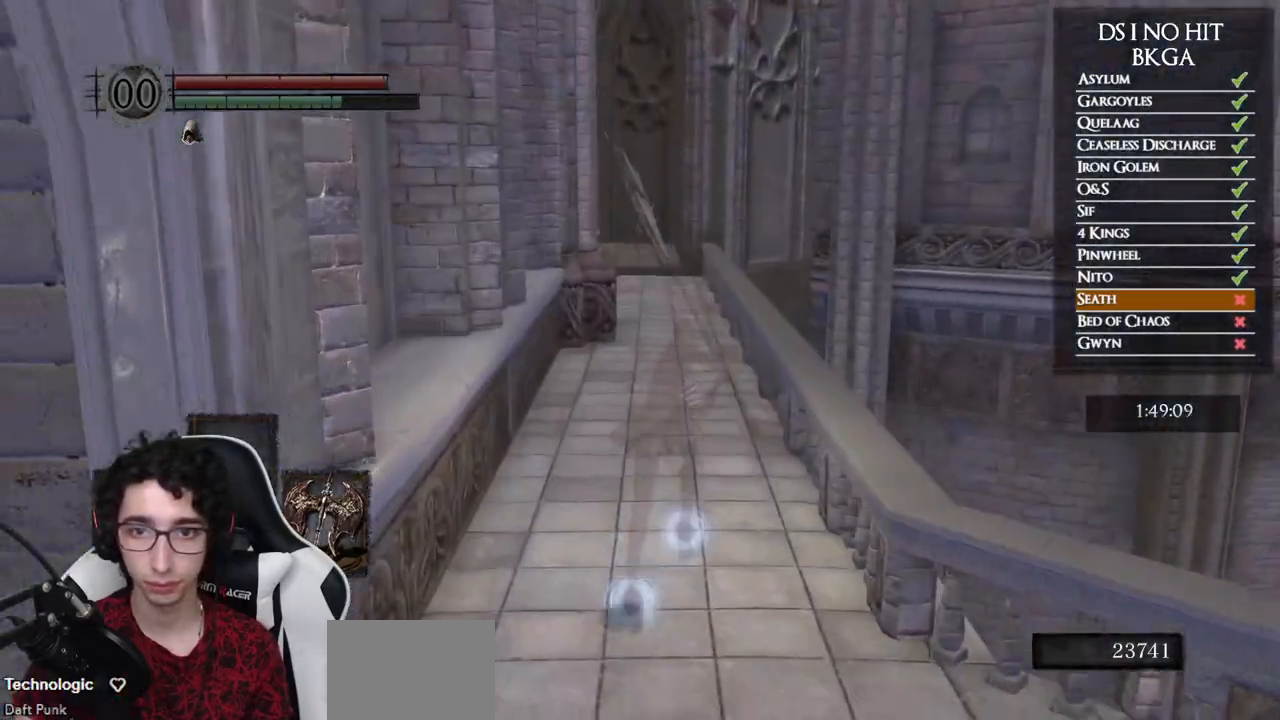
{"buttons": ["B"], "left_stick": "up", "right_stick": "center", "events": [[217, "B", "up"], [367, "B", "down"]]}
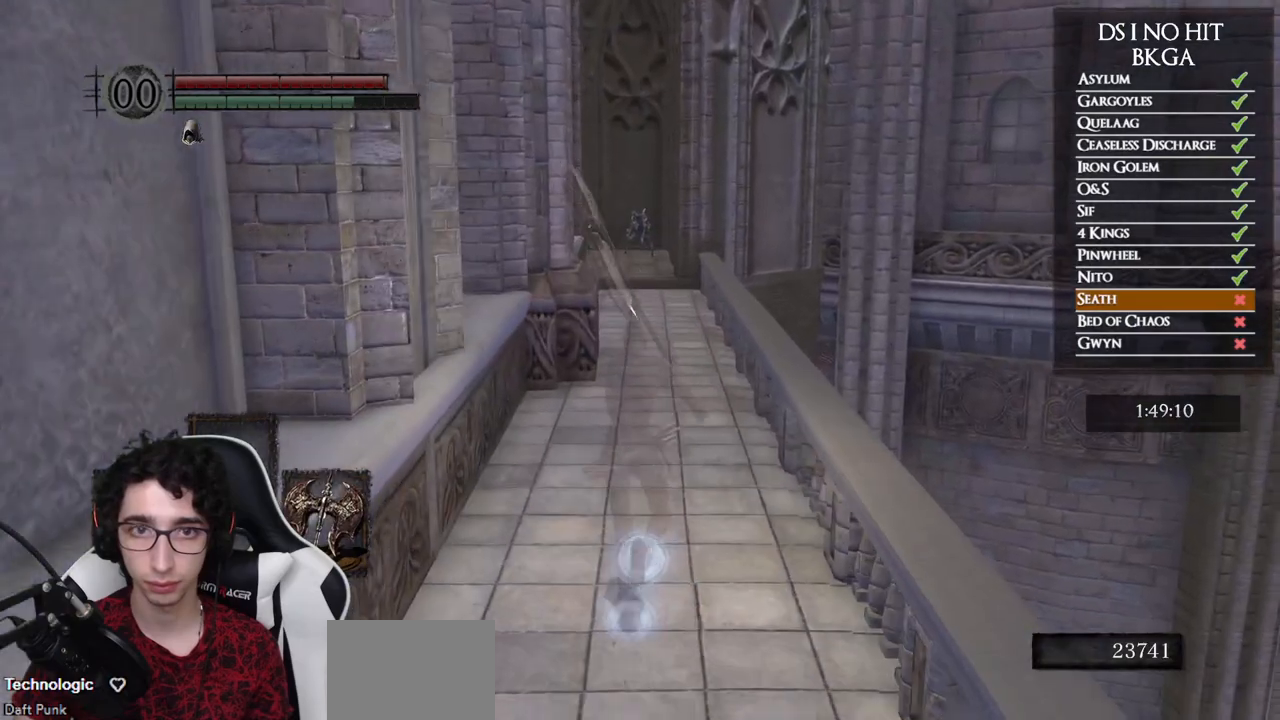
{"buttons": ["B"], "left_stick": "up", "right_stick": "center", "events": []}